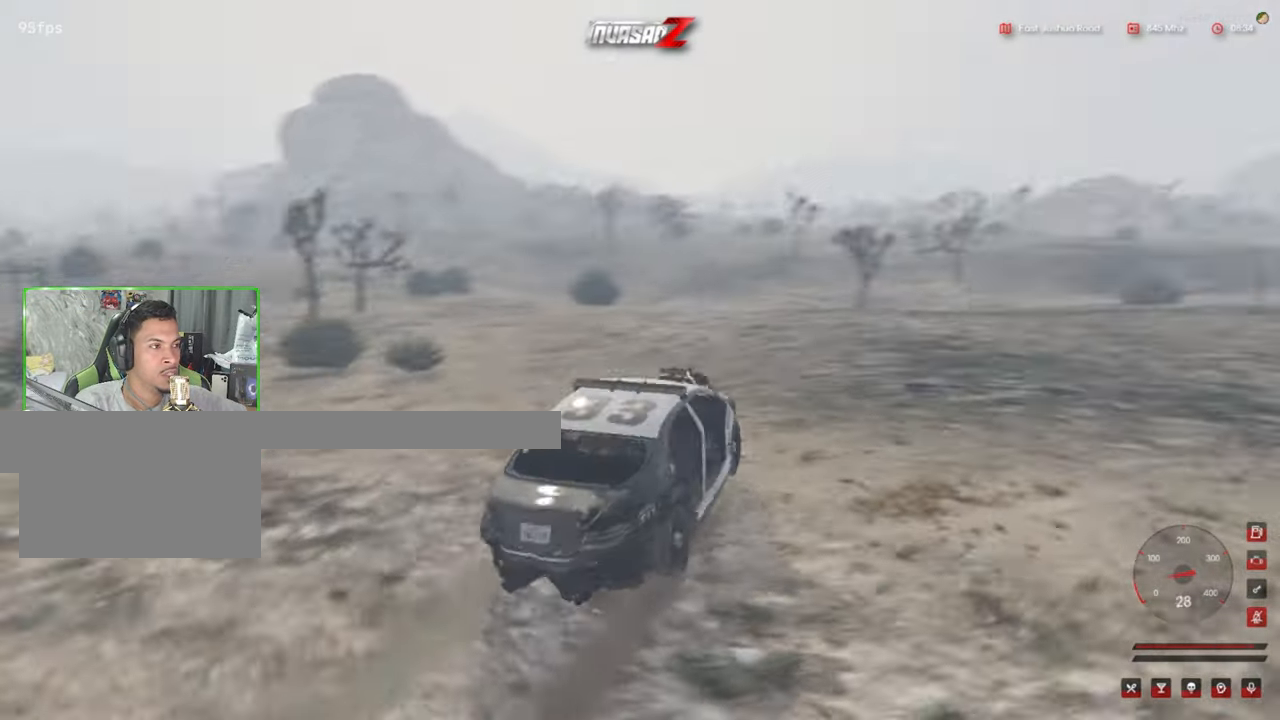
Gameplay with keyboard and mouse; each line is a JSON object with the keys and mouse buttons held at the frame after it. "events" lists presses ("down") and releases ("up") of "1", "2", "3", "4", "5", "a", "alt", "c", "caps_lock", "ctrl", "d", "e", "f", "g", "q", "r", "s", "shift", "space", "t", "tab", "v", "w", "x", "z", "mouse_left", "mouse_wheel" and "mouse_right" between this image and that frame as [ms after this image, input, new state], when the widget could be followed in between. "mouse_left", "mouse_wheel", "mouse_right" = the "left", "wheel", "right" buttons of the "mouse" list. No other keys are recorded. "wheel" means that the mouse wheel is clicked or scrolled. "mouse_move" is the direction in which the mouse moves at that frame (one of eight, or "still"), when it could be read.
{"keys": [], "mouse": [], "mouse_move": "still", "events": []}
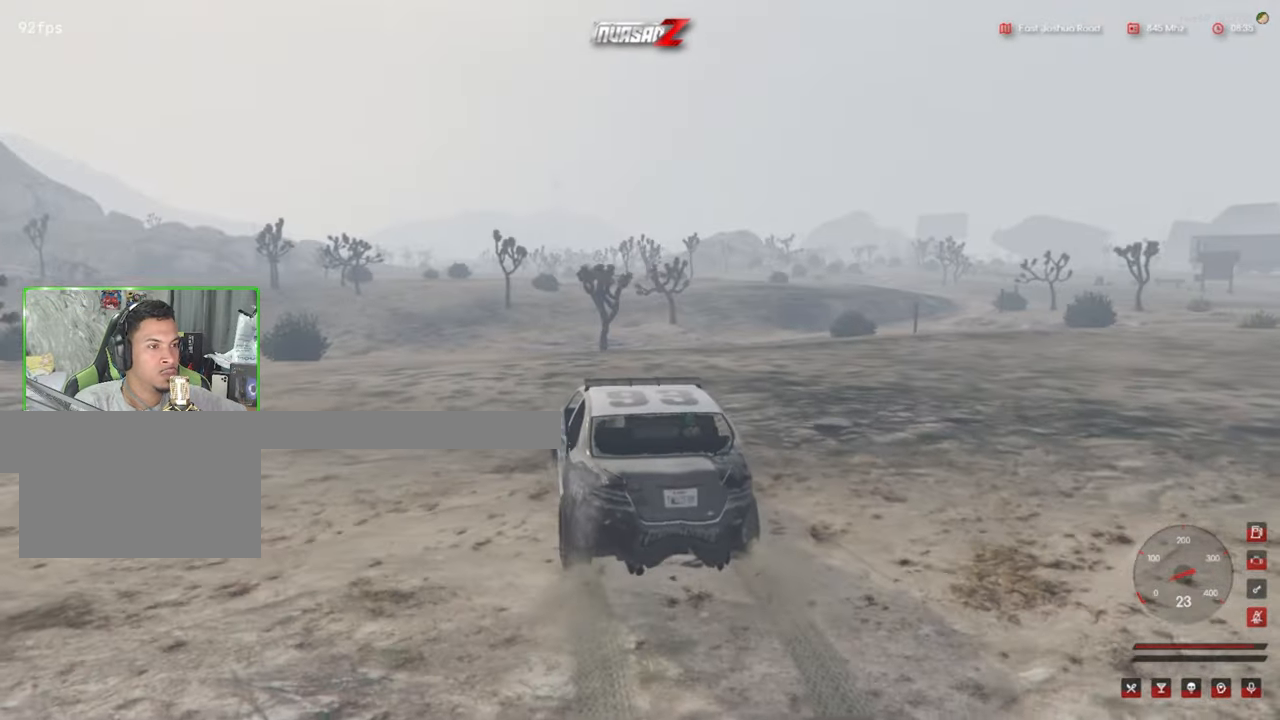
{"keys": [], "mouse": [], "mouse_move": "still", "events": []}
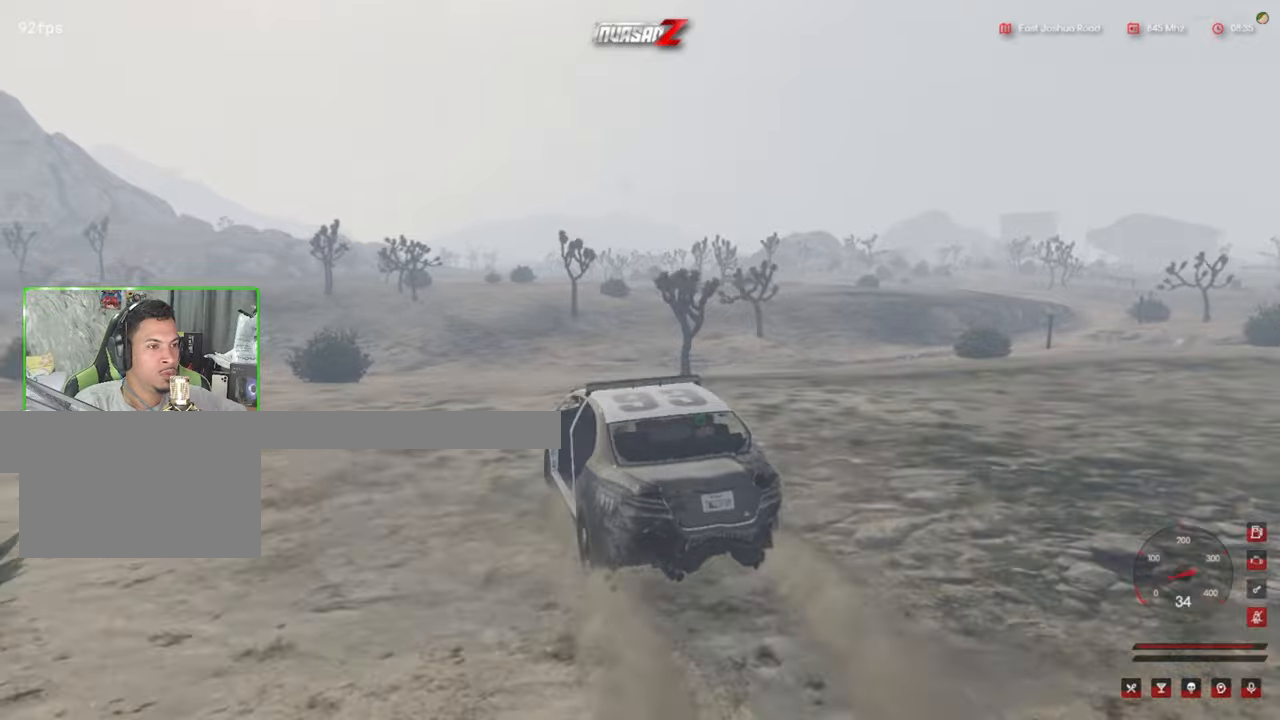
{"keys": [], "mouse": [], "mouse_move": "still", "events": []}
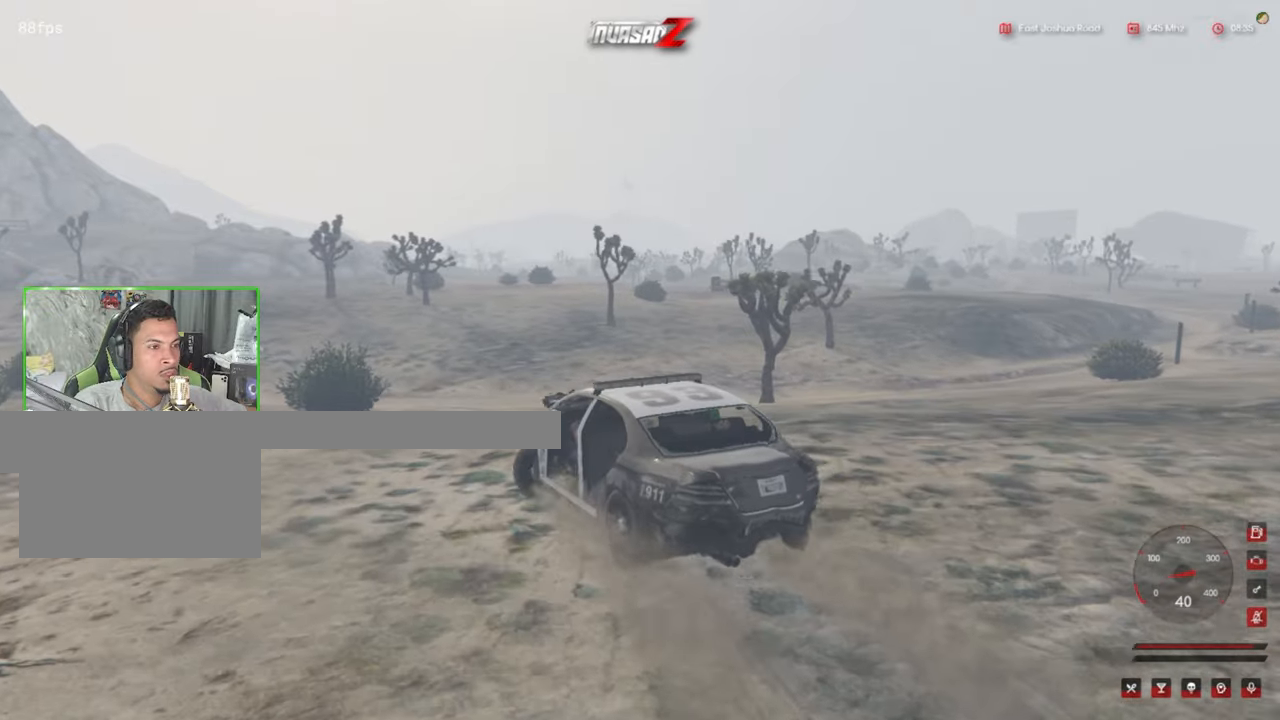
{"keys": [], "mouse": [], "mouse_move": "left", "events": []}
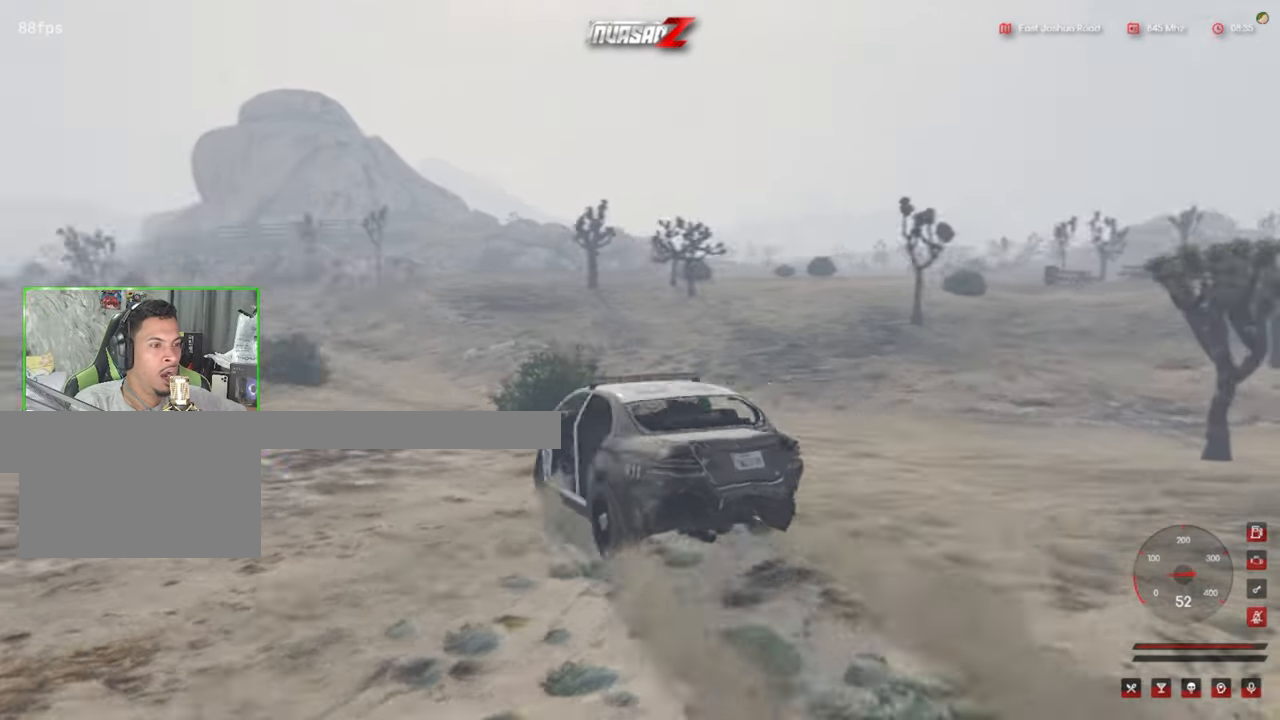
{"keys": [], "mouse": [], "mouse_move": "still", "events": []}
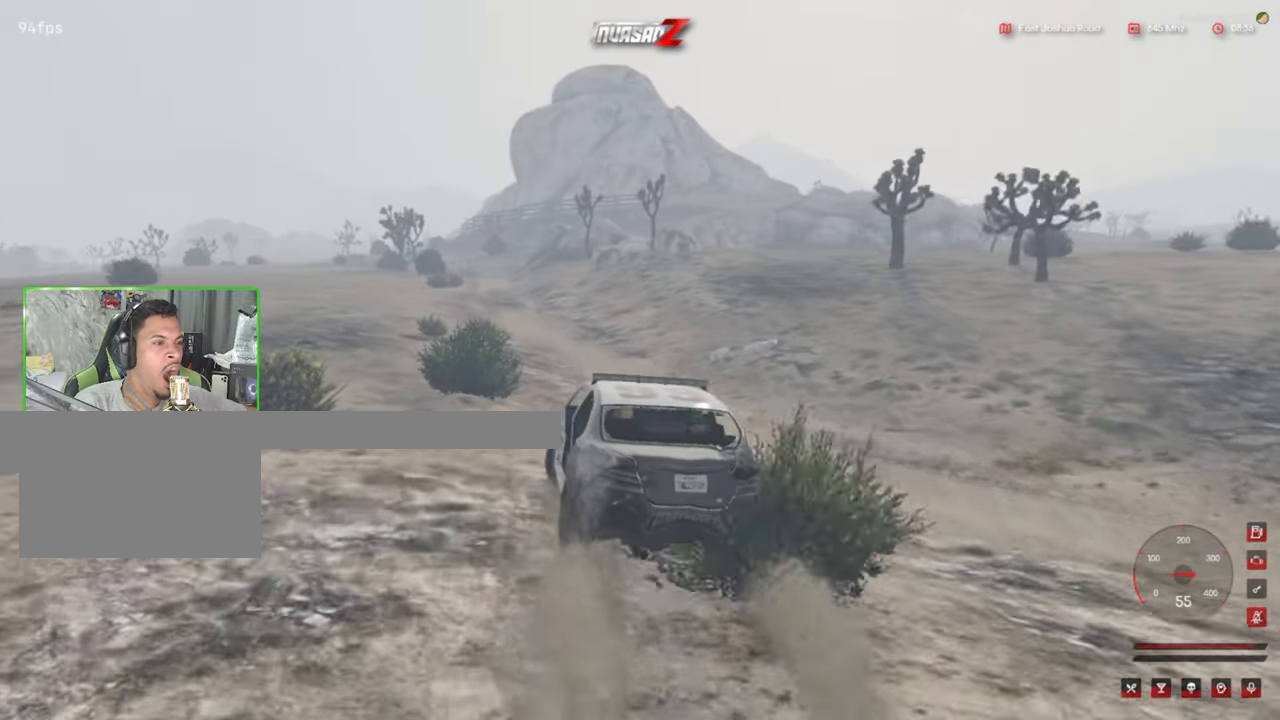
{"keys": [], "mouse": [], "mouse_move": "left", "events": []}
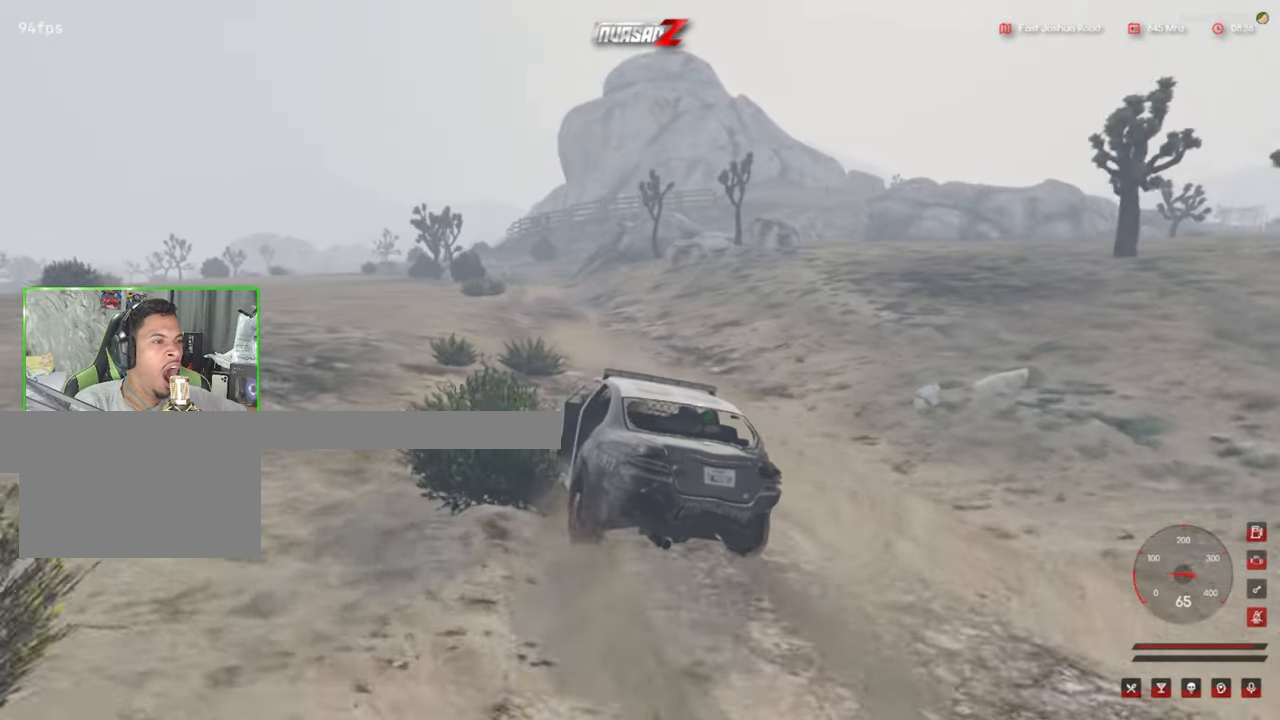
{"keys": [], "mouse": [], "mouse_move": "still", "events": []}
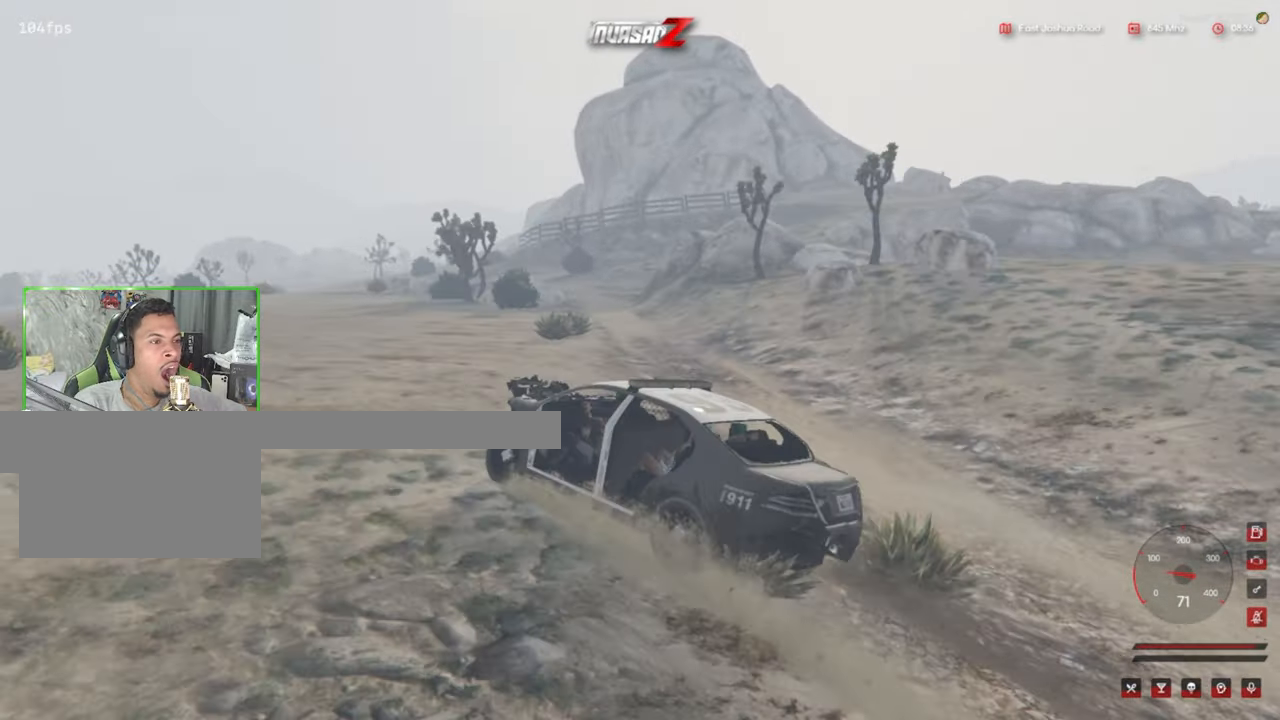
{"keys": [], "mouse": [], "mouse_move": "still", "events": []}
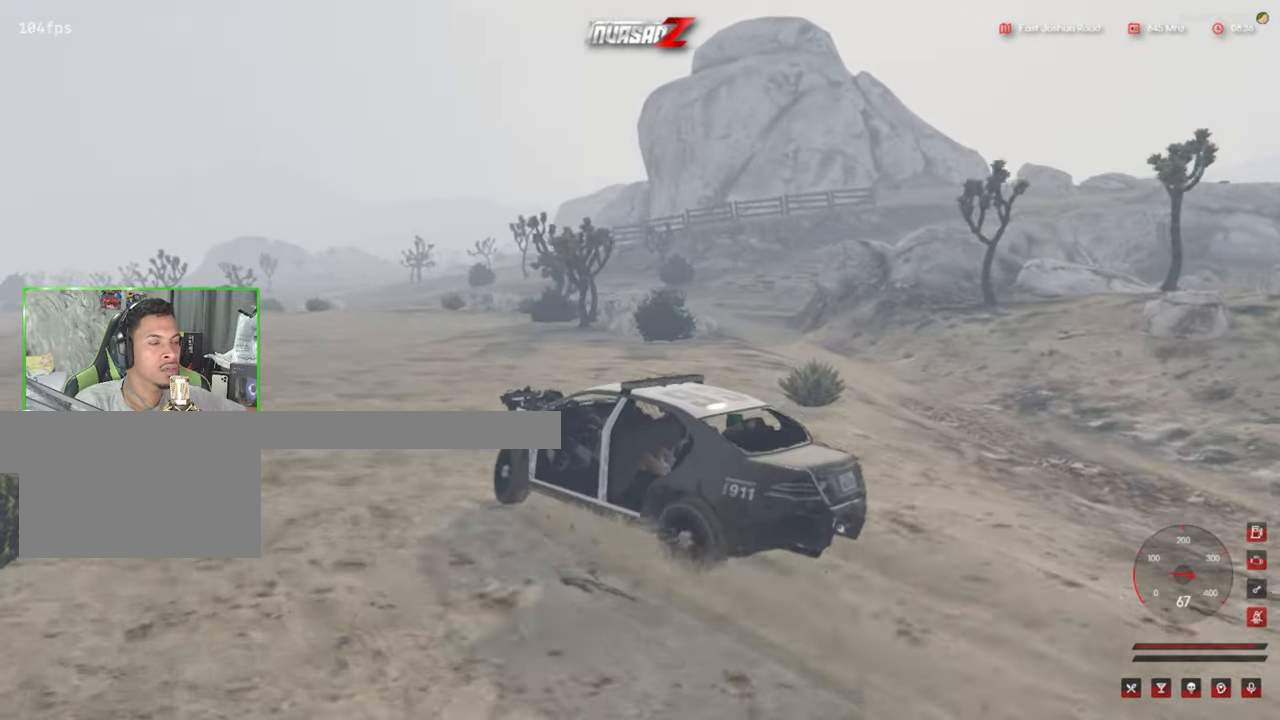
{"keys": [], "mouse": [], "mouse_move": "still", "events": []}
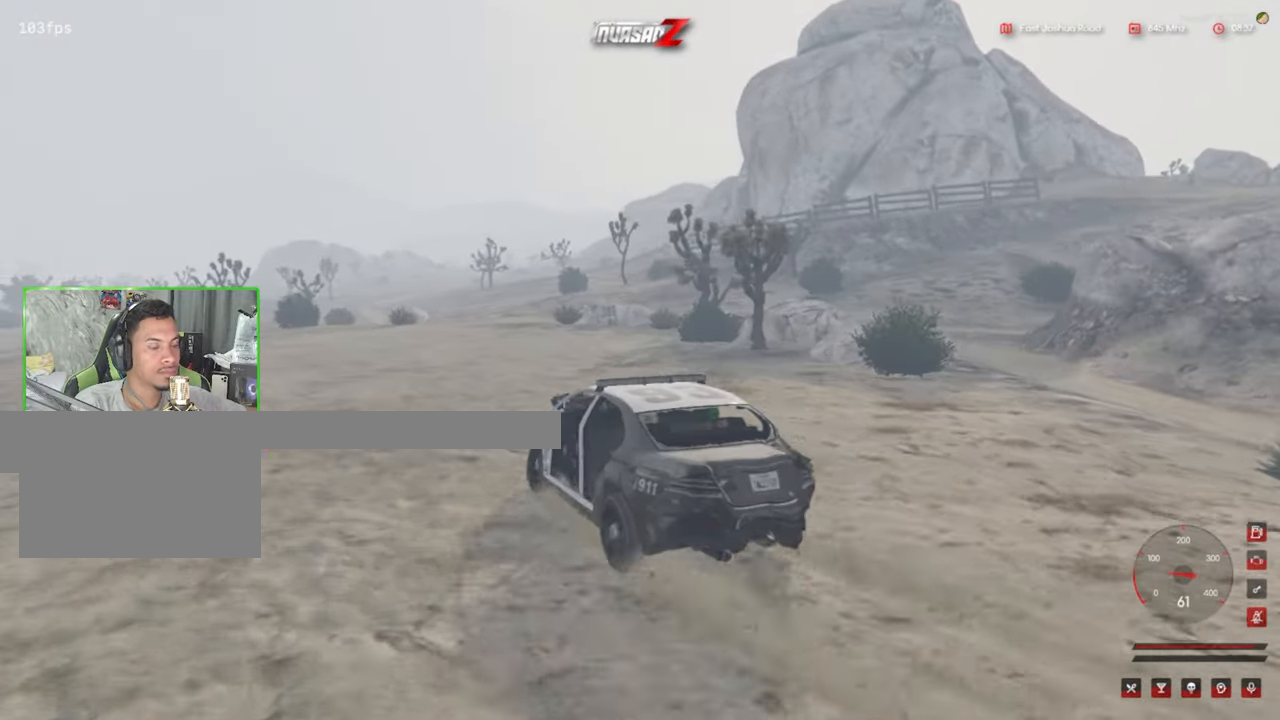
{"keys": [], "mouse": [], "mouse_move": "still", "events": []}
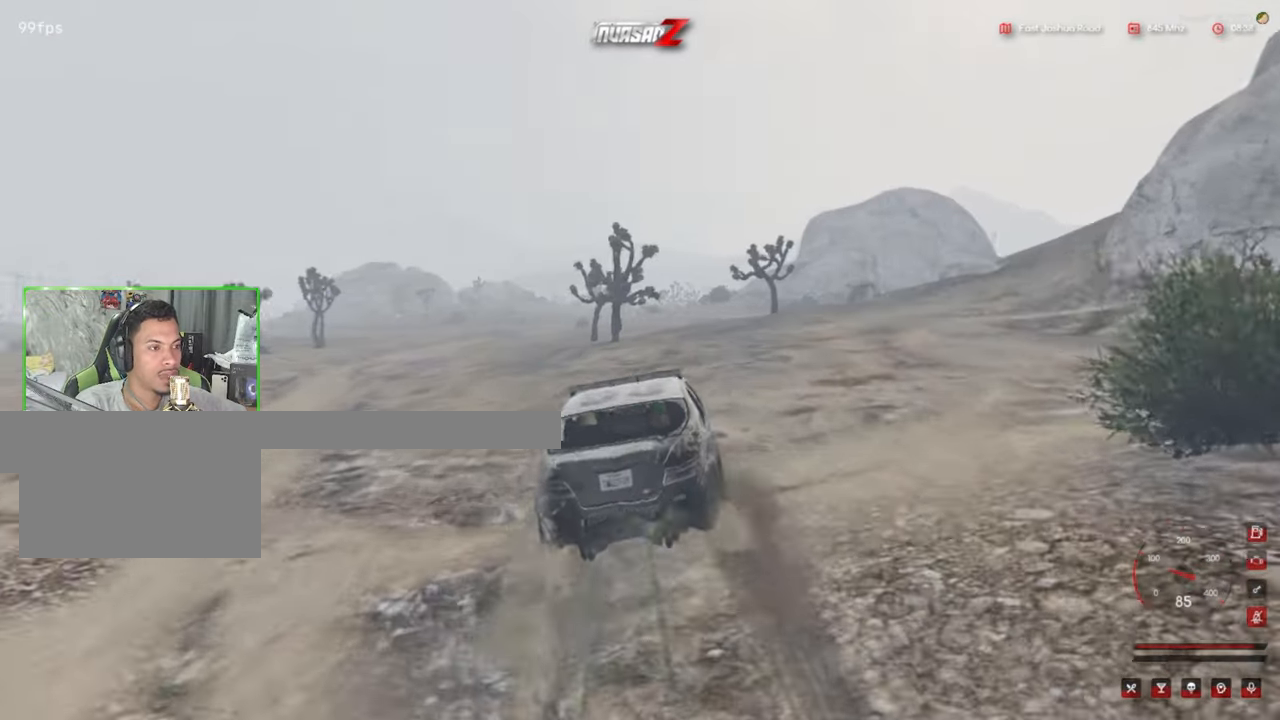
{"keys": [], "mouse": [], "mouse_move": "still", "events": []}
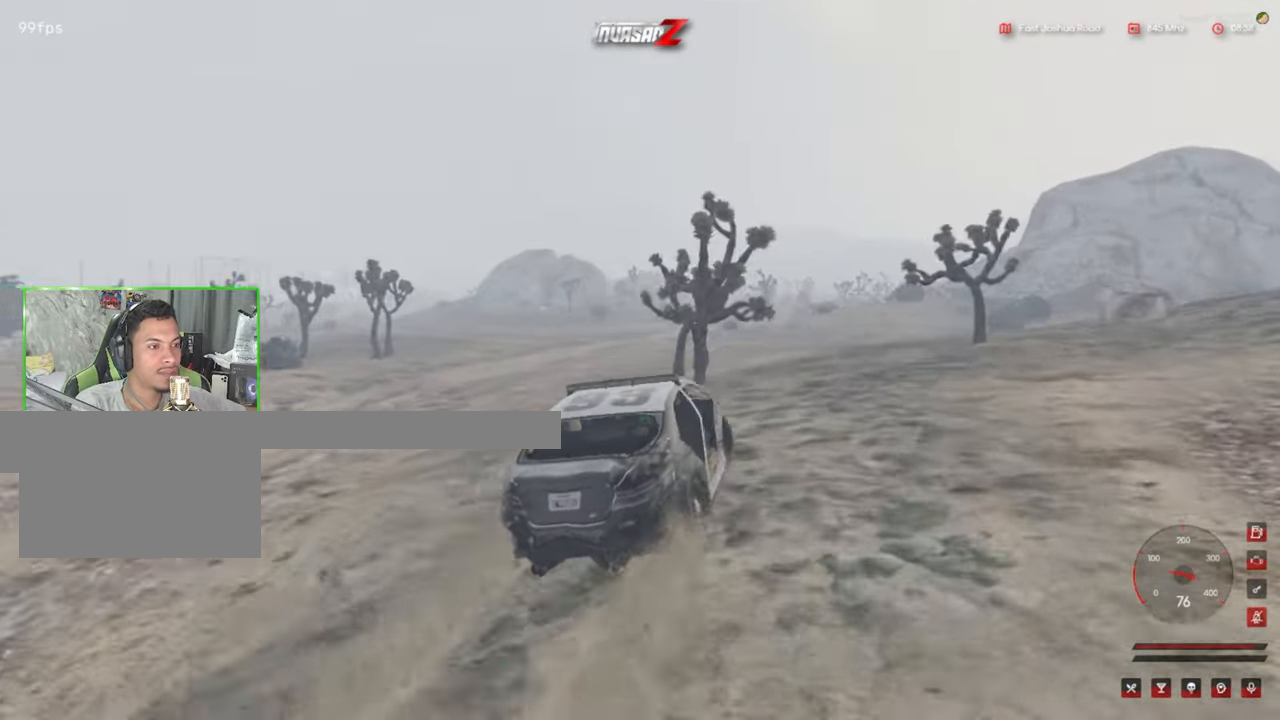
{"keys": [], "mouse": [], "mouse_move": "still", "events": []}
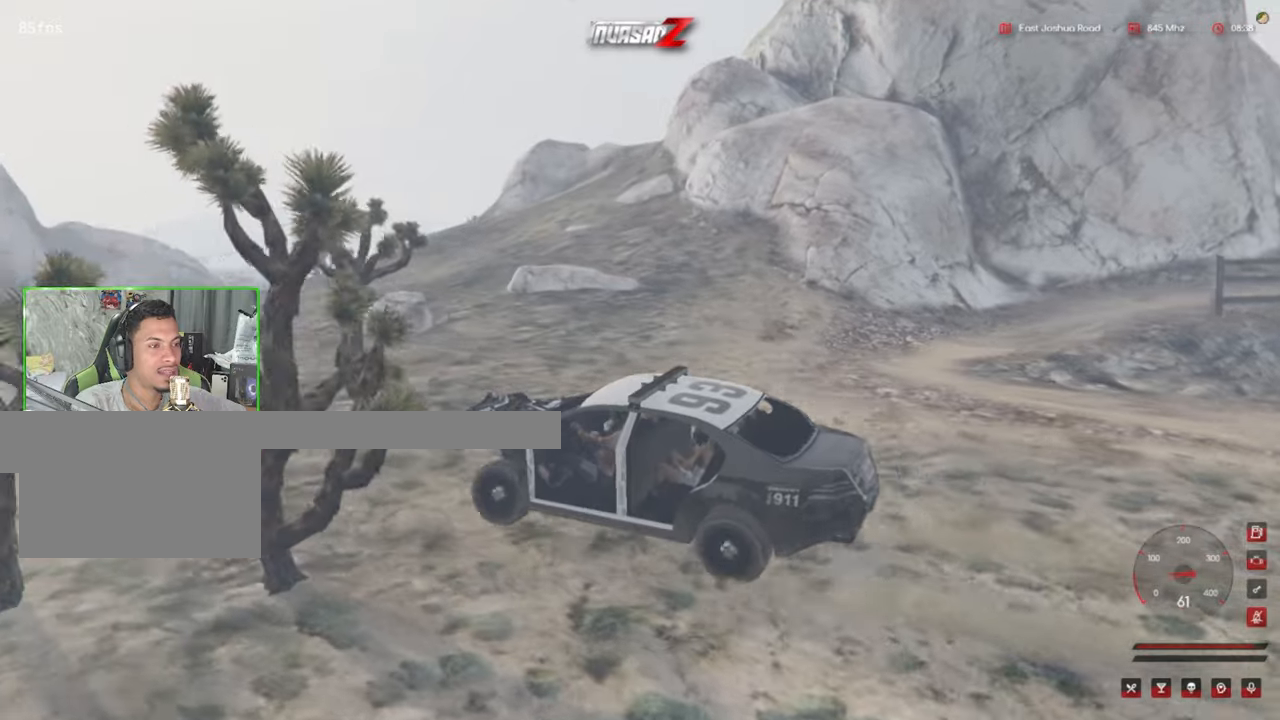
{"keys": [], "mouse": [], "mouse_move": "left", "events": []}
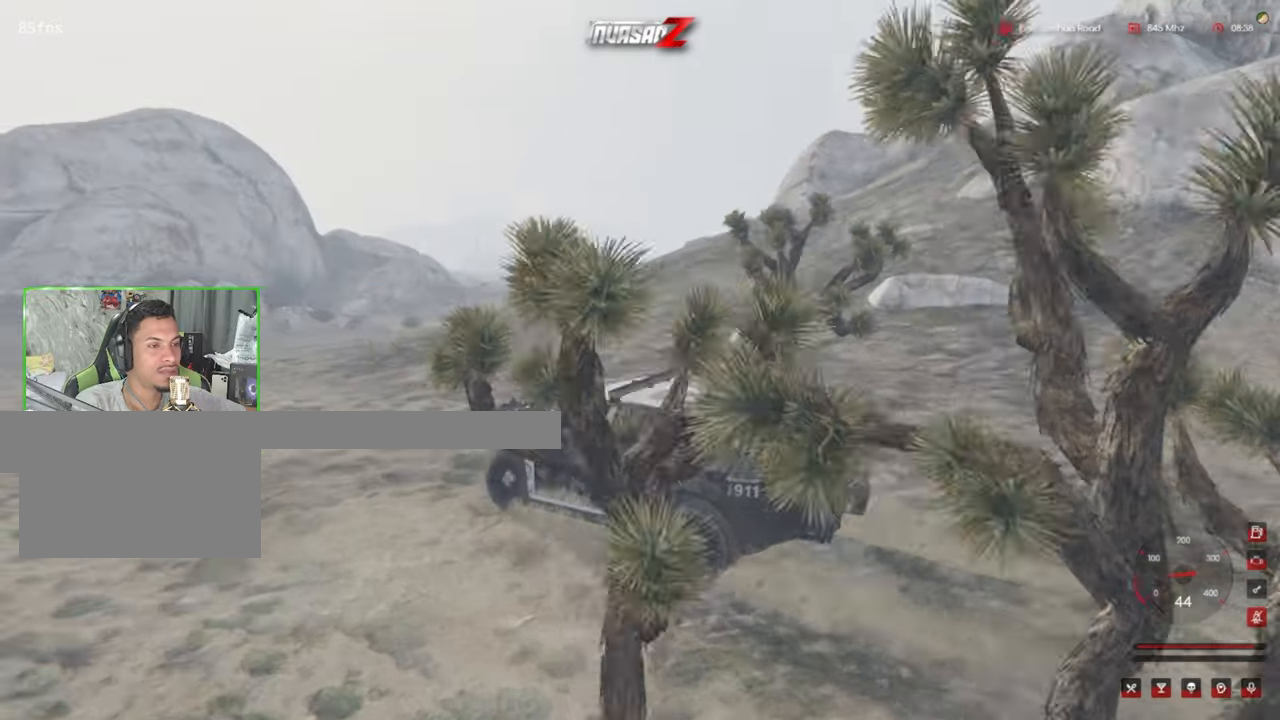
{"keys": [], "mouse": [], "mouse_move": "still", "events": []}
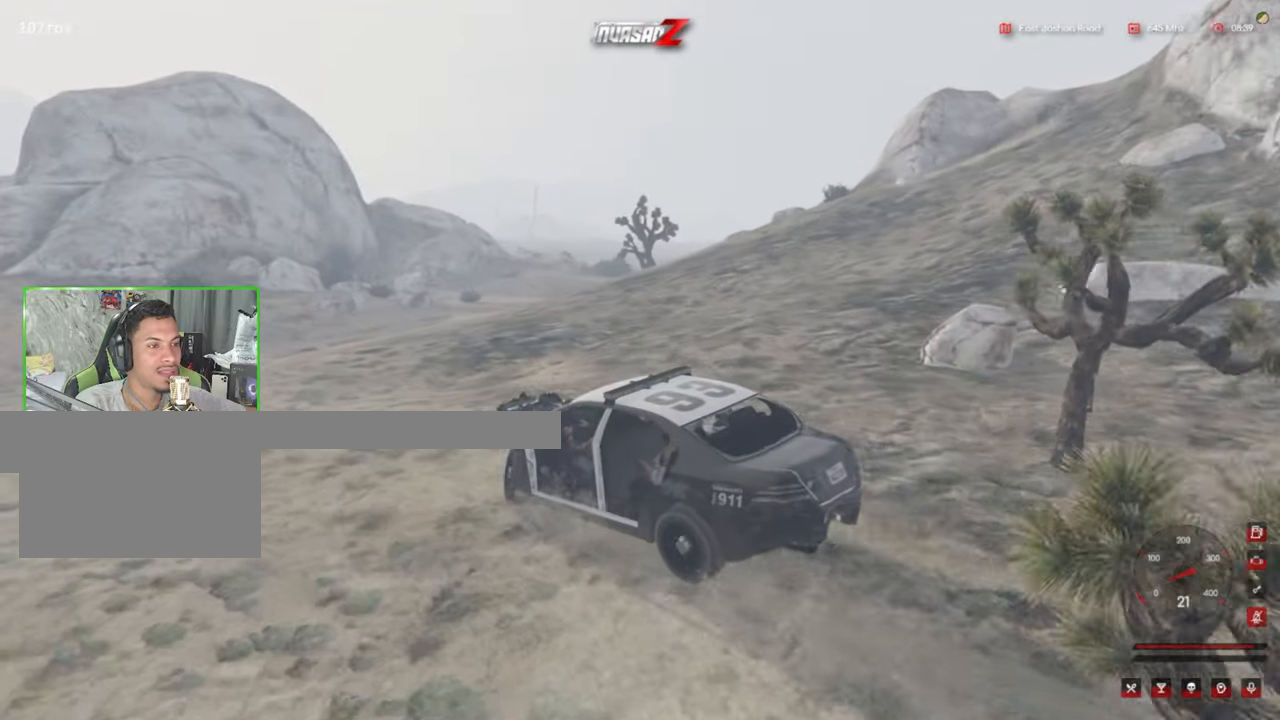
{"keys": [], "mouse": [], "mouse_move": "still", "events": []}
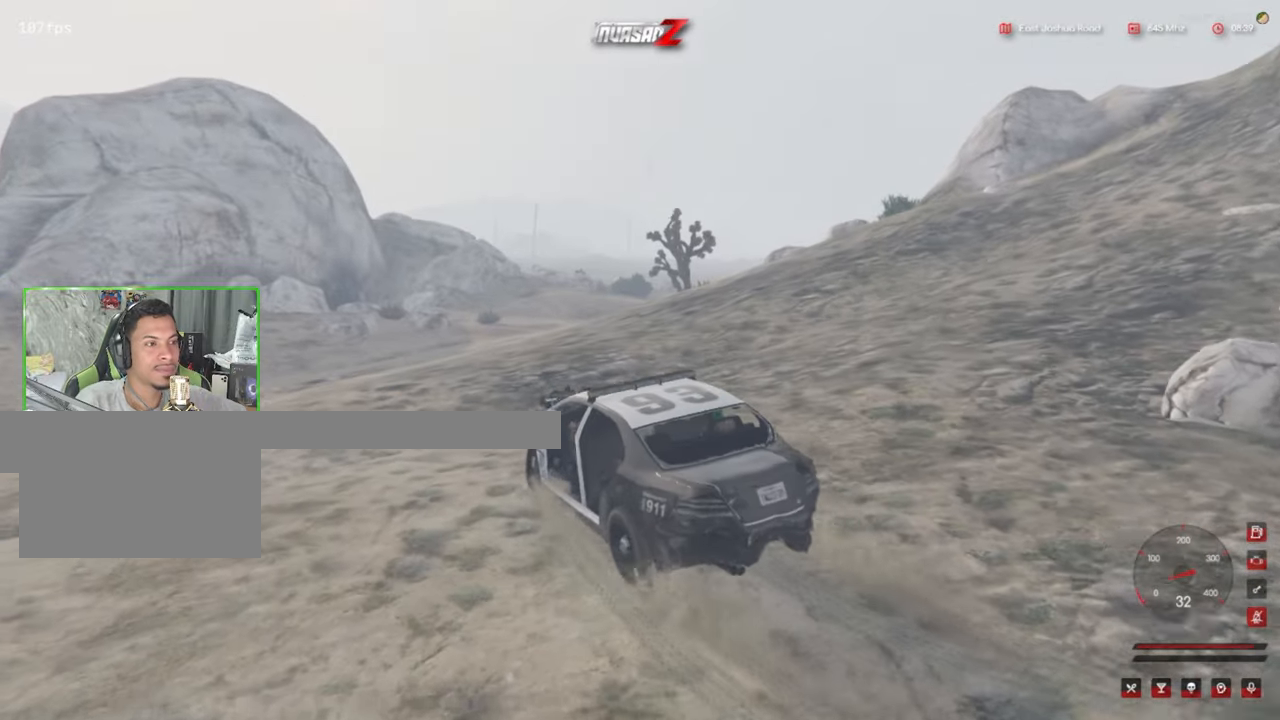
{"keys": [], "mouse": [], "mouse_move": "still", "events": []}
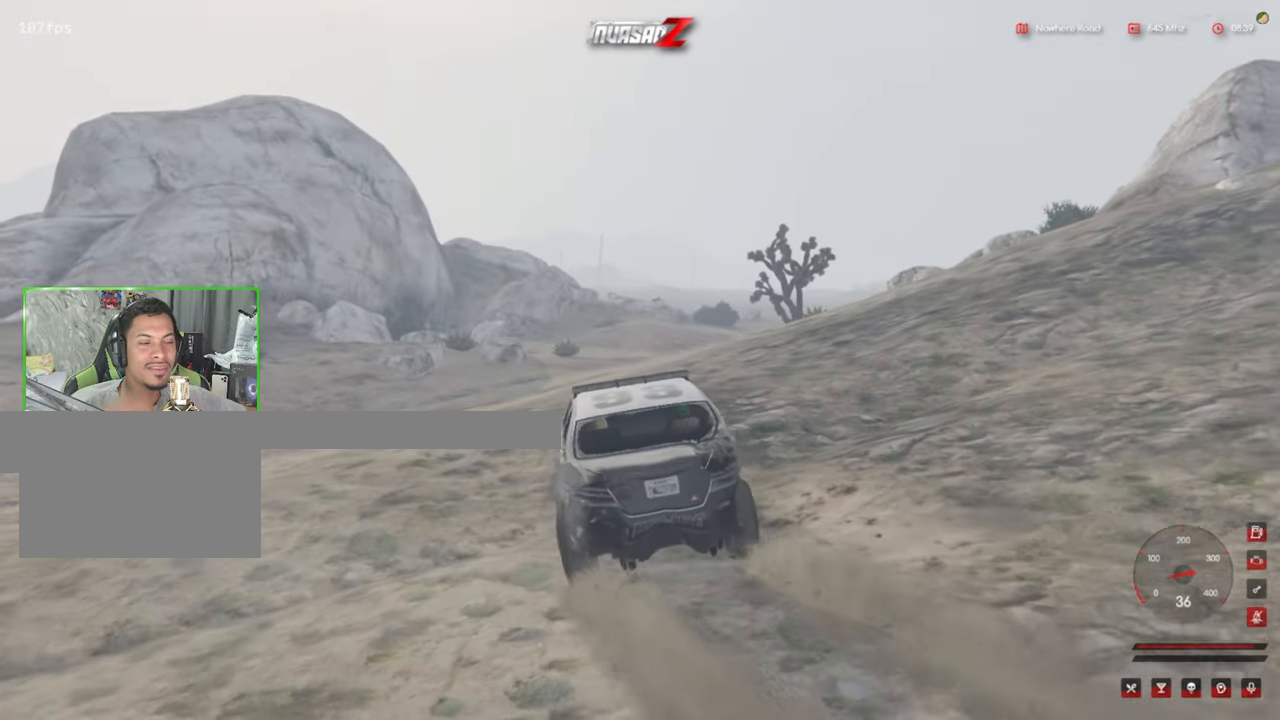
{"keys": [], "mouse": [], "mouse_move": "still", "events": []}
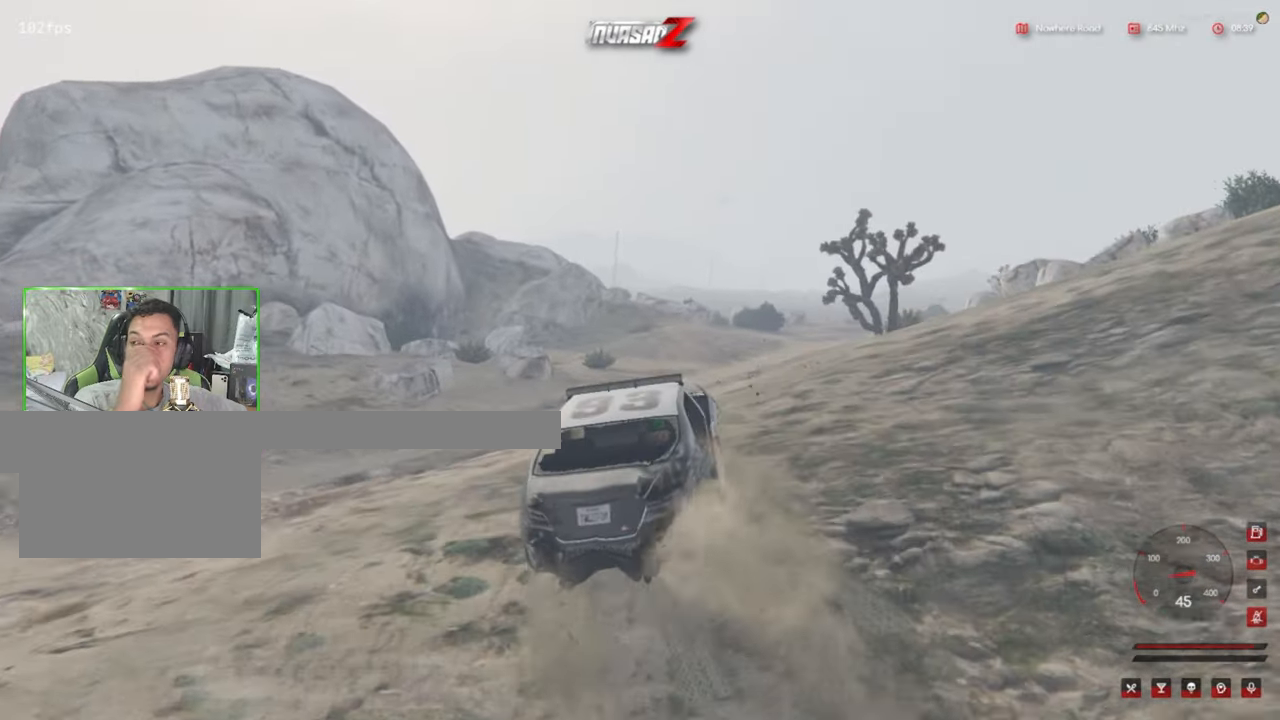
{"keys": [], "mouse": [], "mouse_move": "still", "events": []}
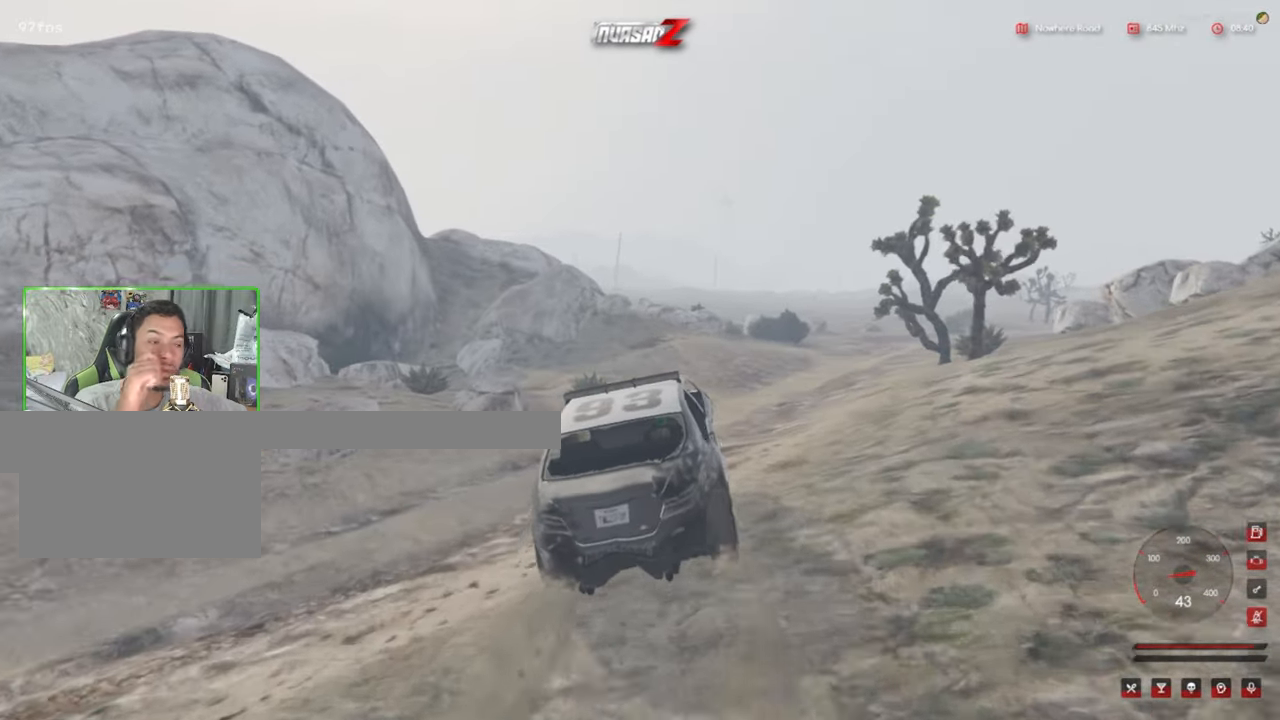
{"keys": [], "mouse": [], "mouse_move": "still", "events": []}
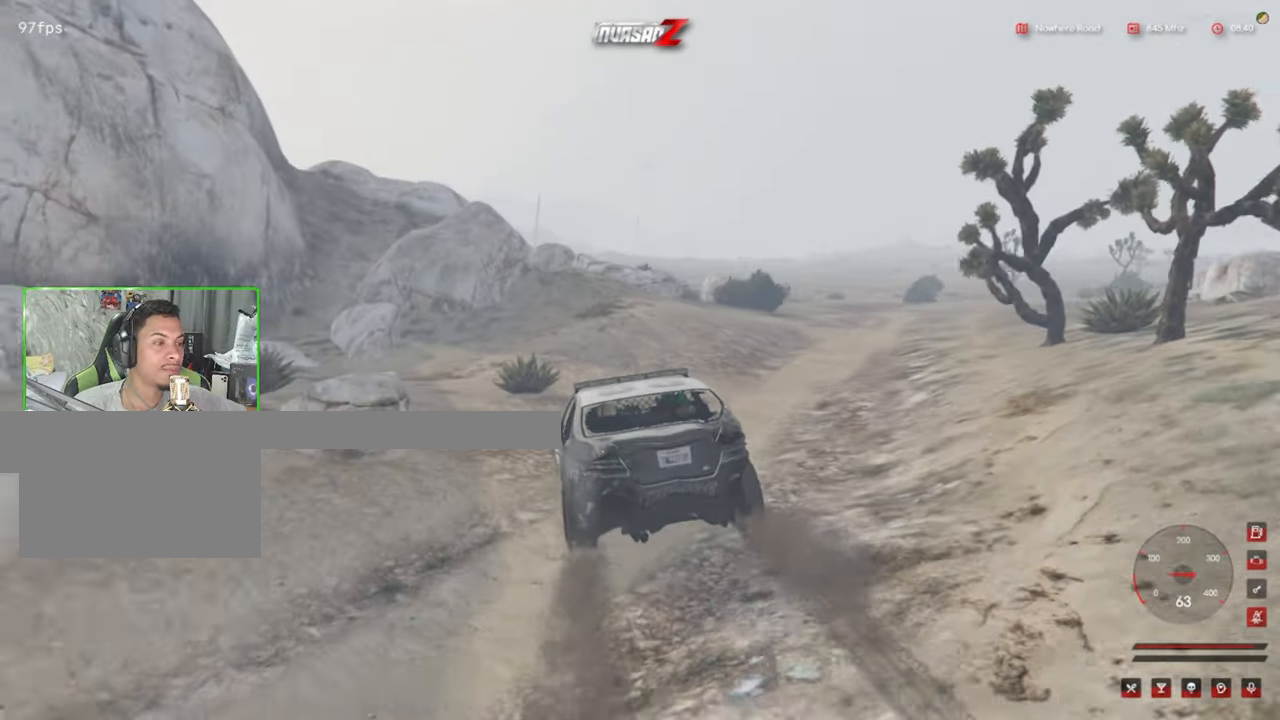
{"keys": [], "mouse": [], "mouse_move": "still", "events": []}
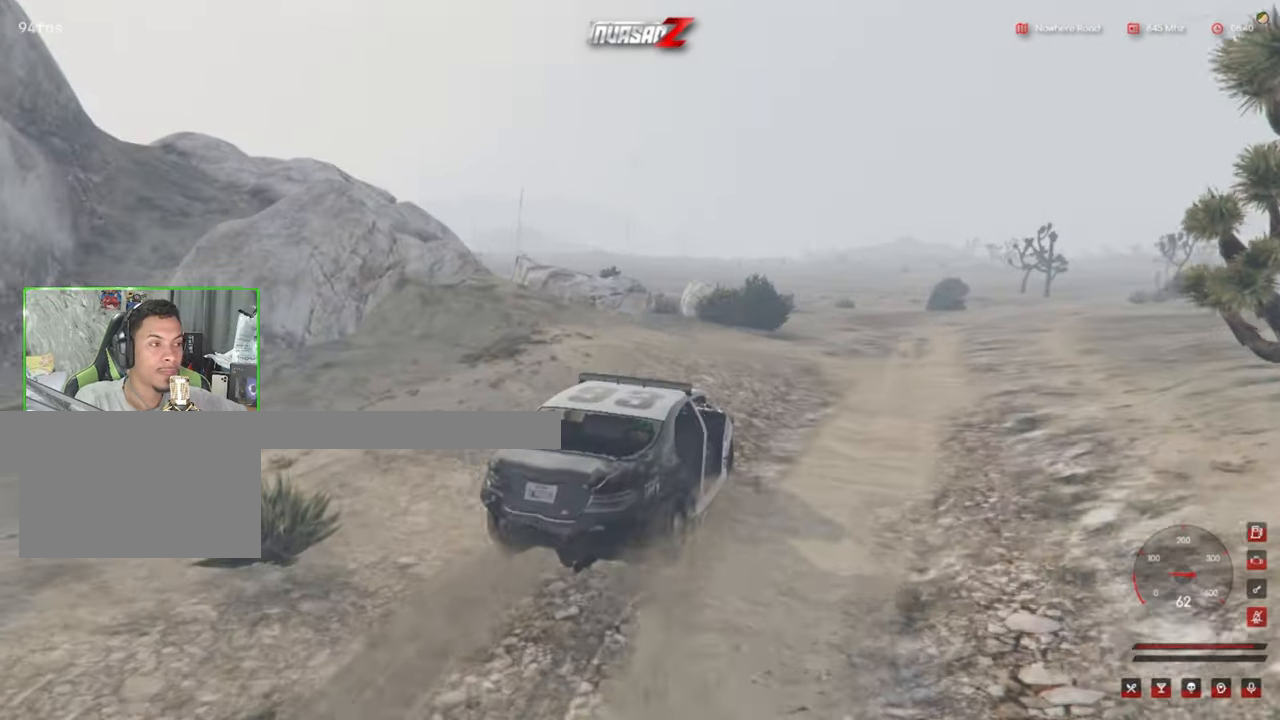
{"keys": [], "mouse": [], "mouse_move": "down-left", "events": []}
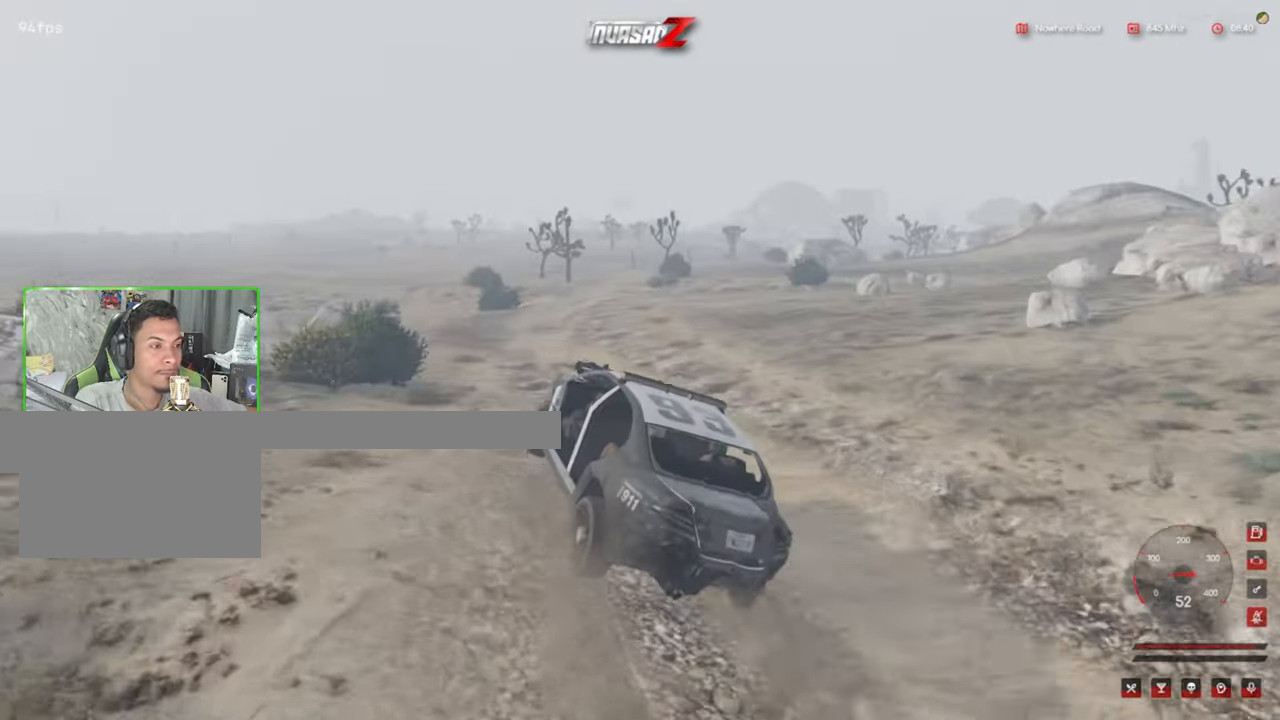
{"keys": [], "mouse": [], "mouse_move": "still", "events": []}
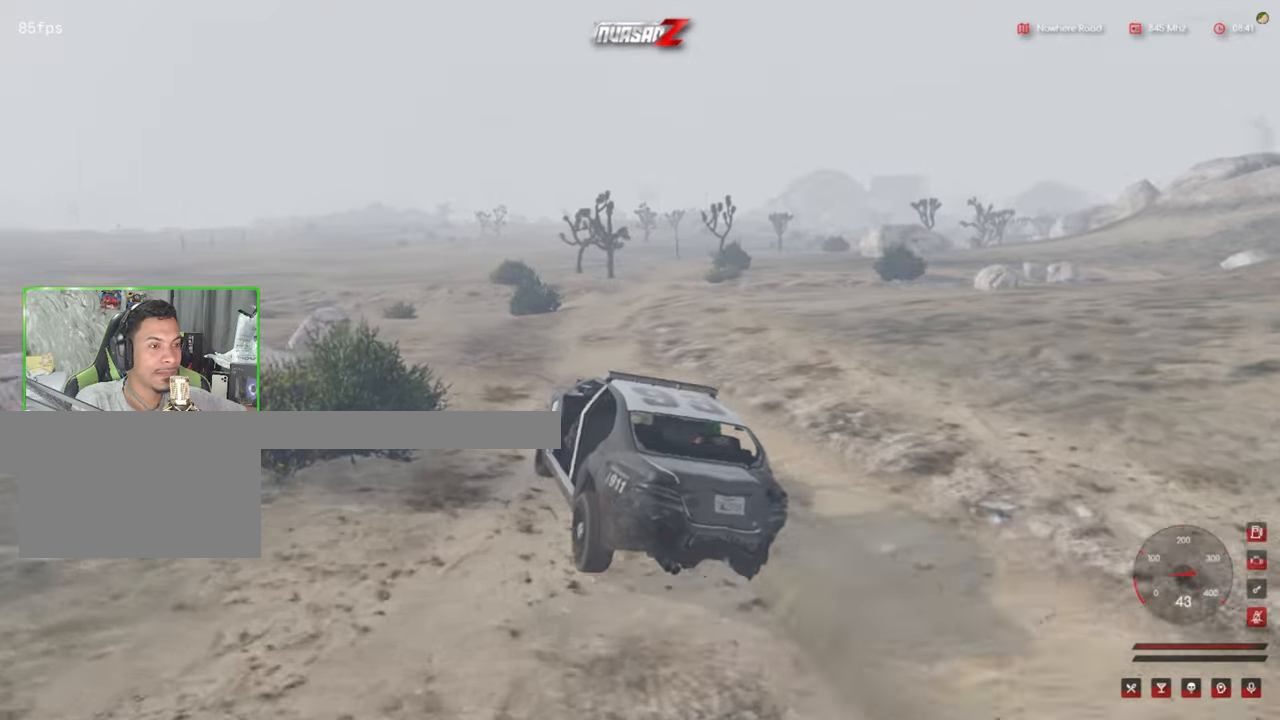
{"keys": [], "mouse": [], "mouse_move": "still", "events": []}
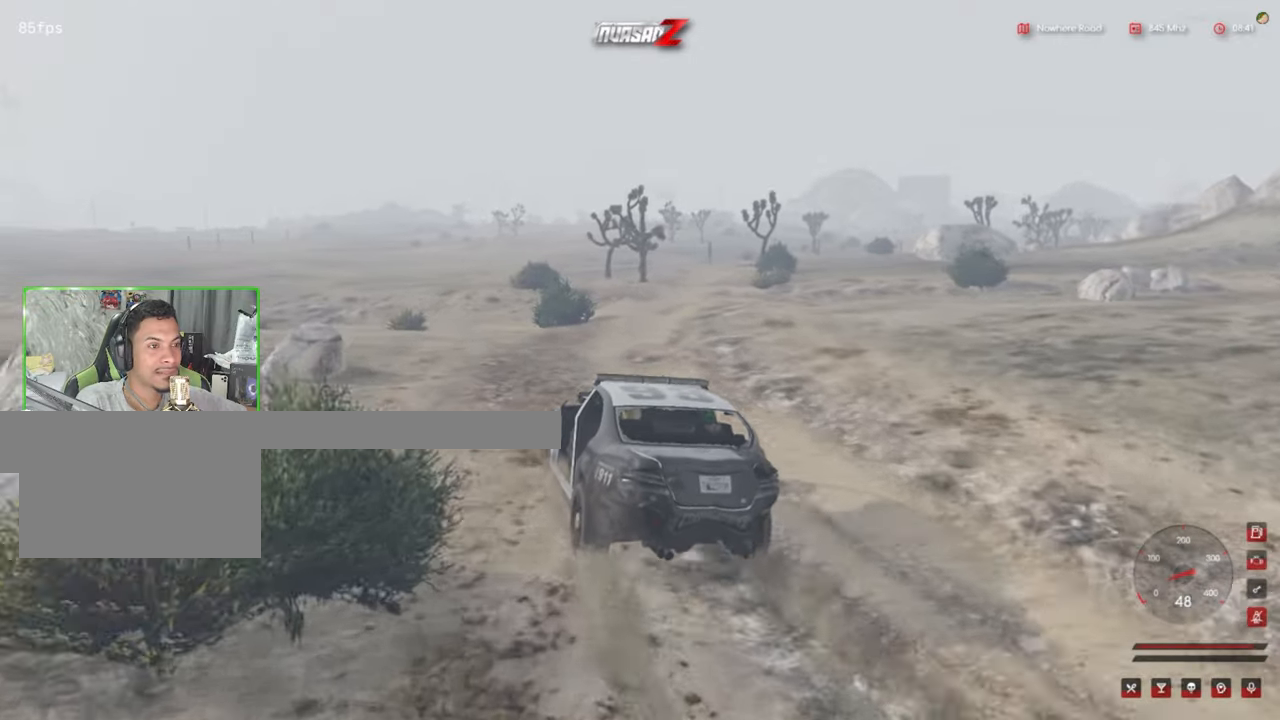
{"keys": [], "mouse": [], "mouse_move": "still", "events": []}
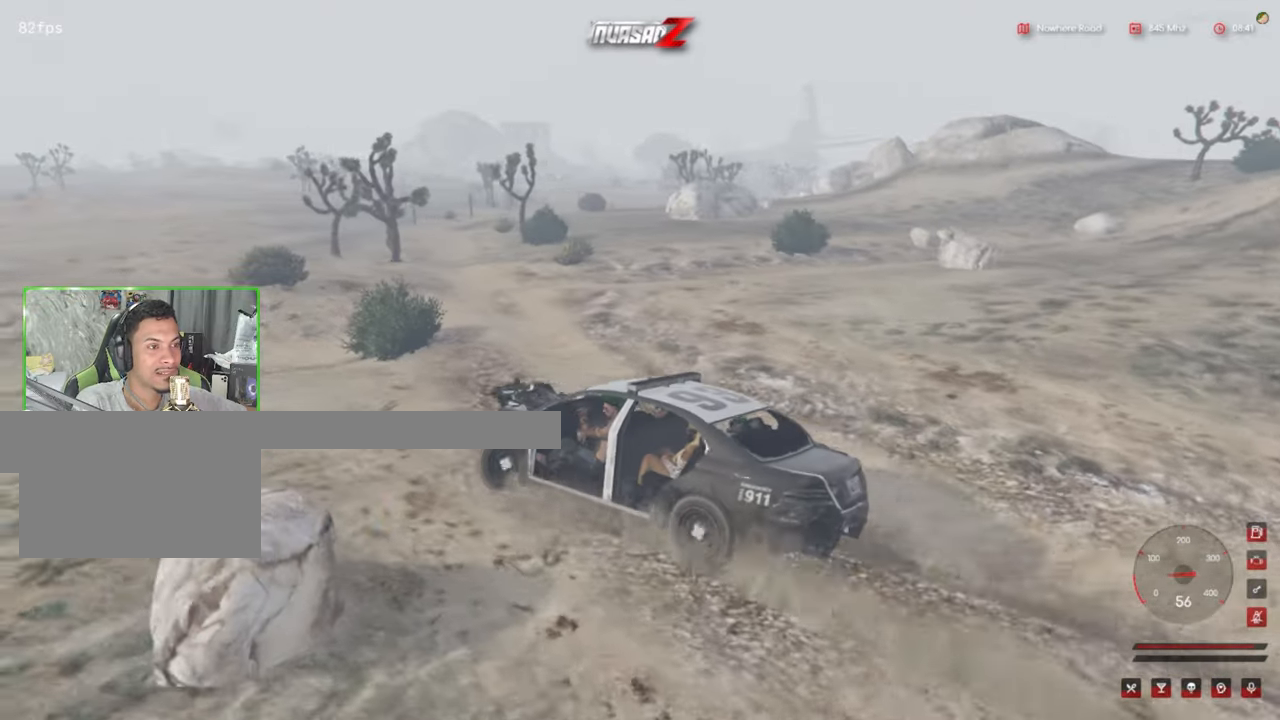
{"keys": [], "mouse": [], "mouse_move": "still", "events": []}
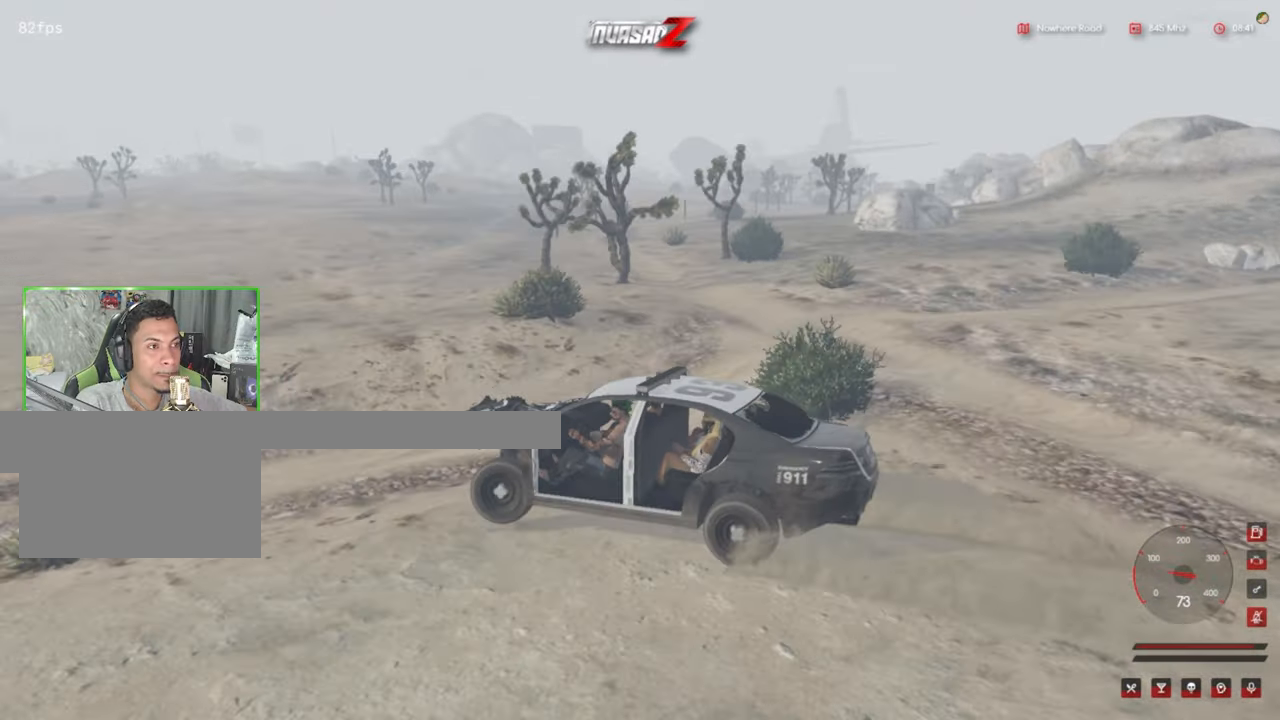
{"keys": [], "mouse": [], "mouse_move": "left", "events": []}
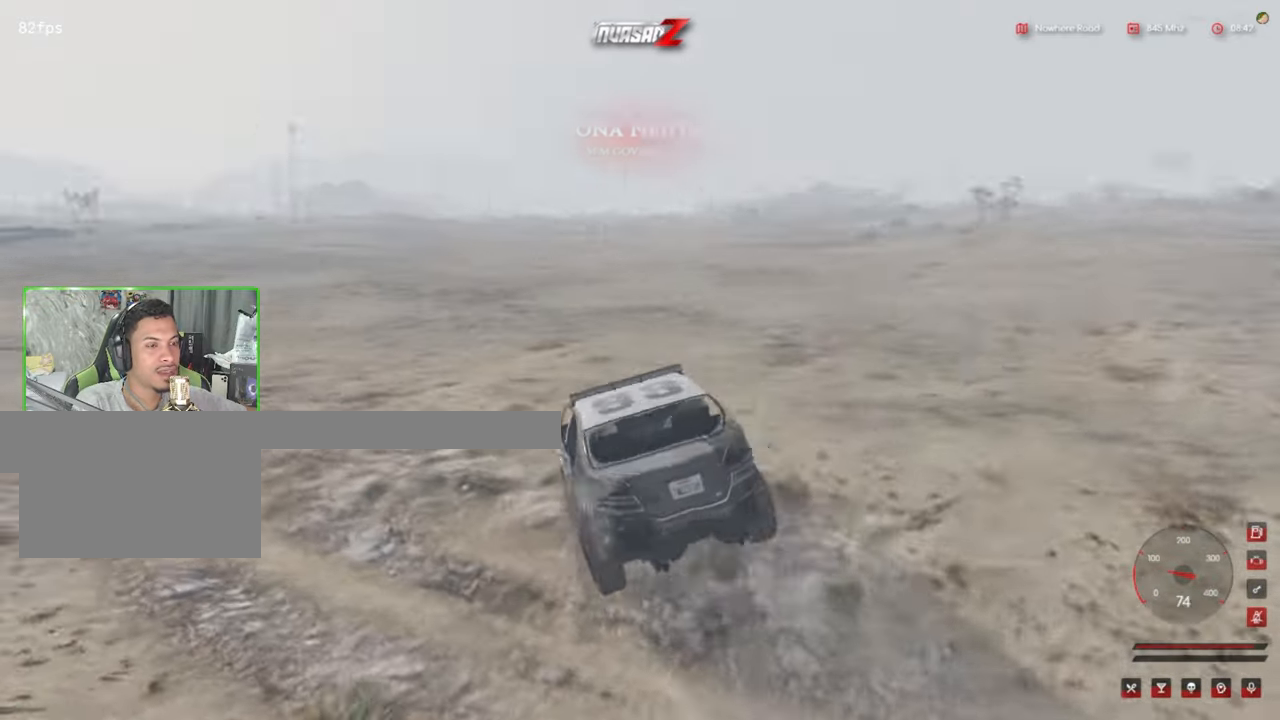
{"keys": [], "mouse": [], "mouse_move": "still", "events": []}
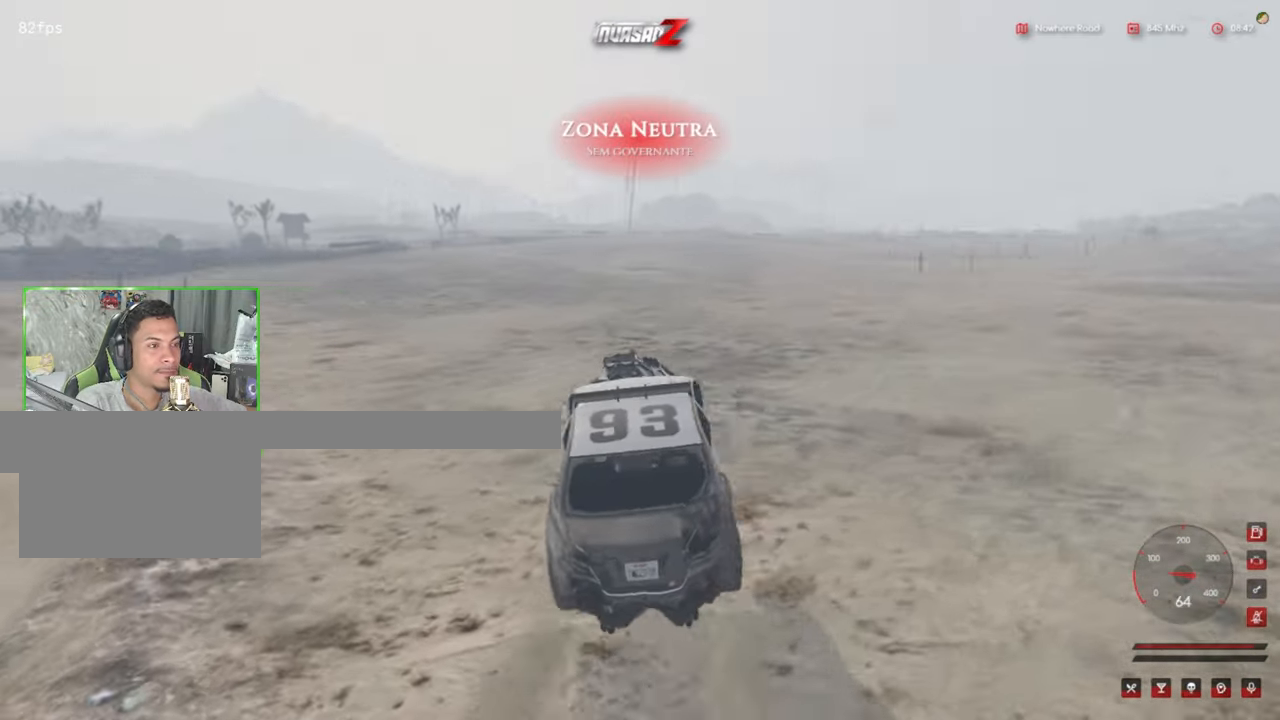
{"keys": [], "mouse": [], "mouse_move": "still", "events": []}
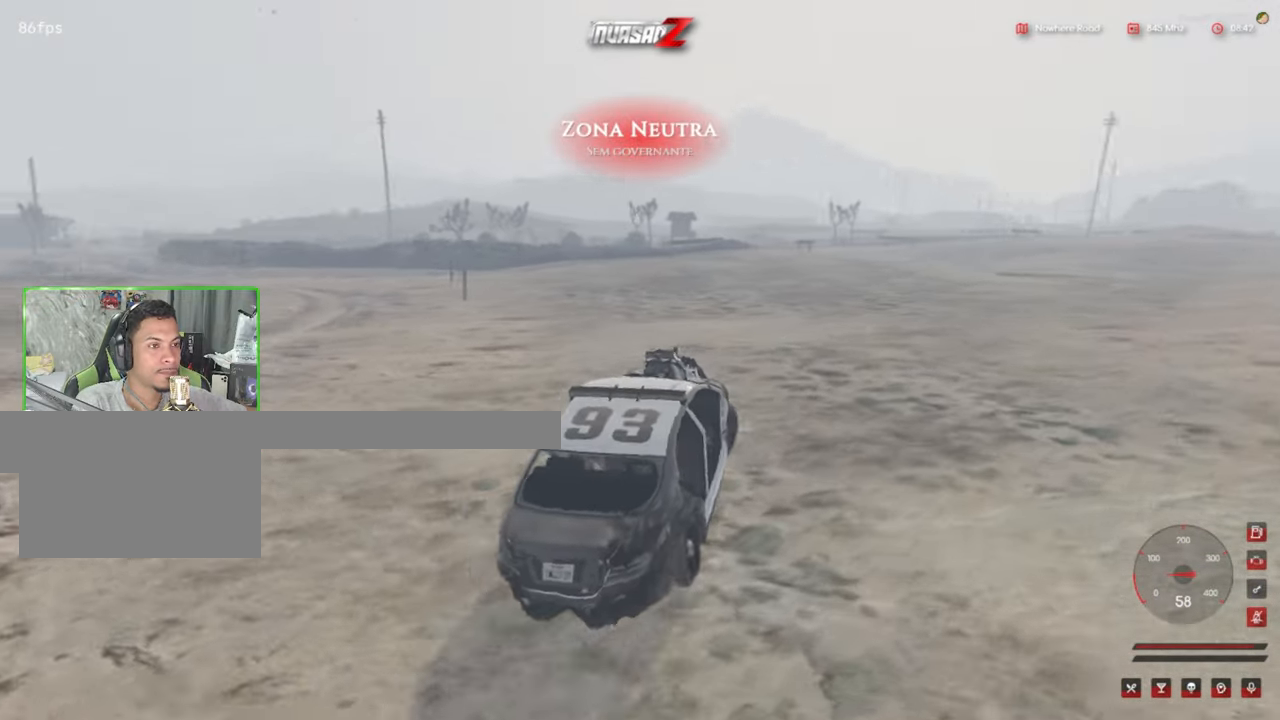
{"keys": [], "mouse": [], "mouse_move": "still", "events": []}
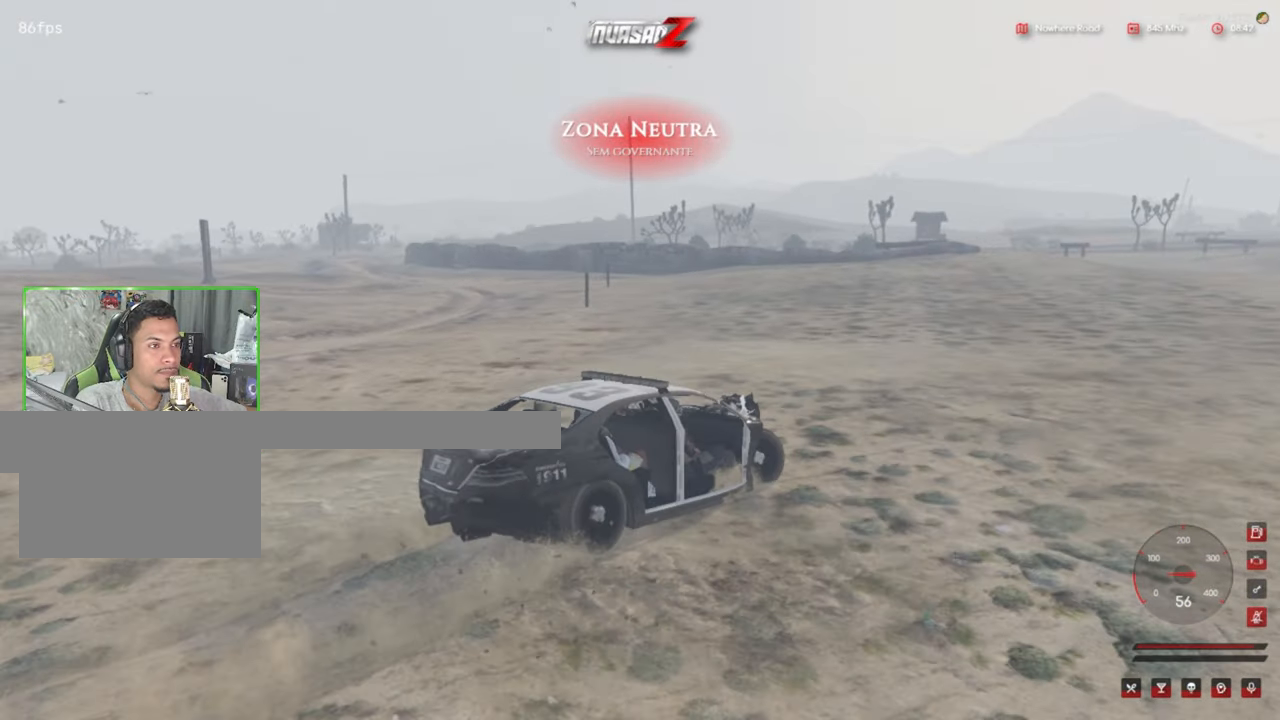
{"keys": [], "mouse": [], "mouse_move": "still", "events": []}
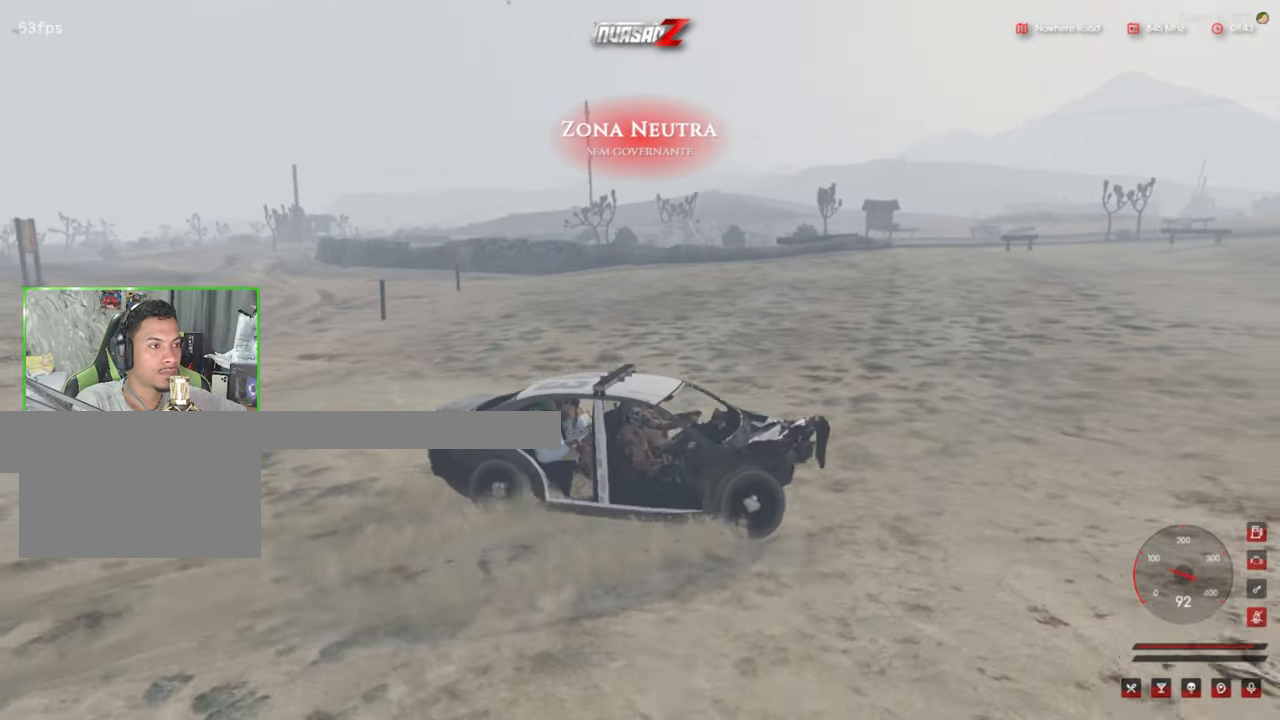
{"keys": [], "mouse": [], "mouse_move": "left", "events": []}